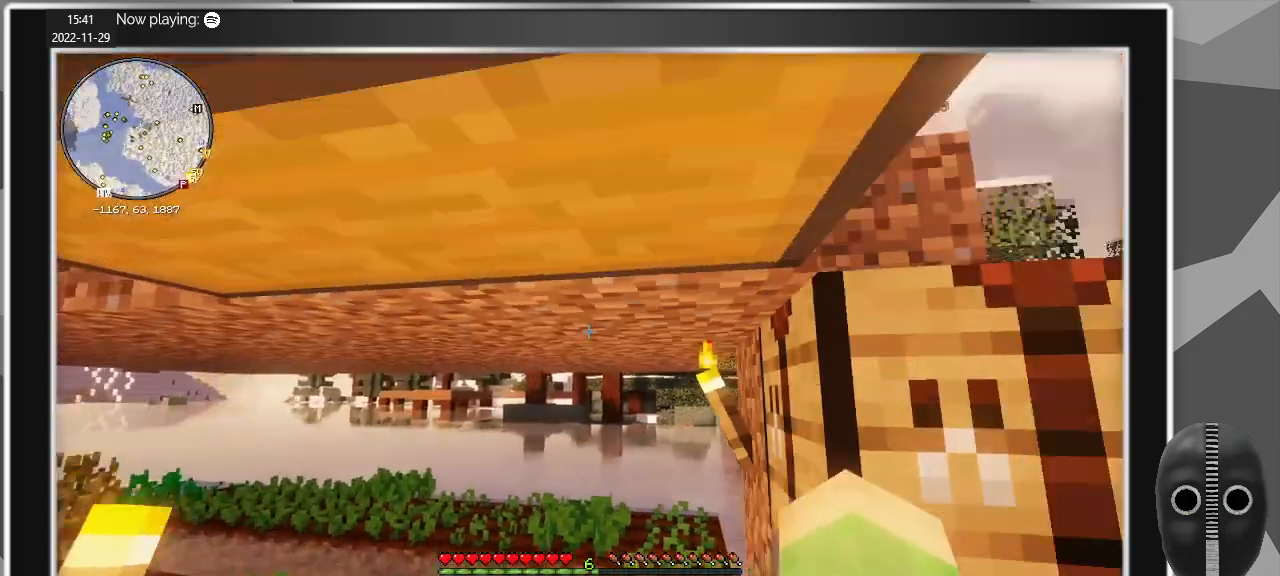
Gameplay with keyboard and mouse; each line is a JSON object with the keys and mouse buttons held at the frame after it. "events" lists presses ("down") and releases ("up") of "a", "caps_lock", "ctrl", "d", "e", "escape", "f", "q", "r", "s", "shift", "space", "t", "tab", "w", "mouse_left", "mouse_wheel" and "mouse_right" between this image and that frame as [ms after this image, input, new state], when the widget could be followed in between. "mouse_left", "mouse_wheel", "mouse_right" = the "left", "wheel", "right" buttons of the "mouse" list. No other keys are recorded. Fast repeated clicks can show as one long hold. "wheel" means that the mouse wheel is clicked or scrolled. Mouse movement is not recorded.
{"keys": [], "mouse": [], "events": [[150, "s", "up"], [284, "mouse_right", "down"], [434, "mouse_right", "up"]]}
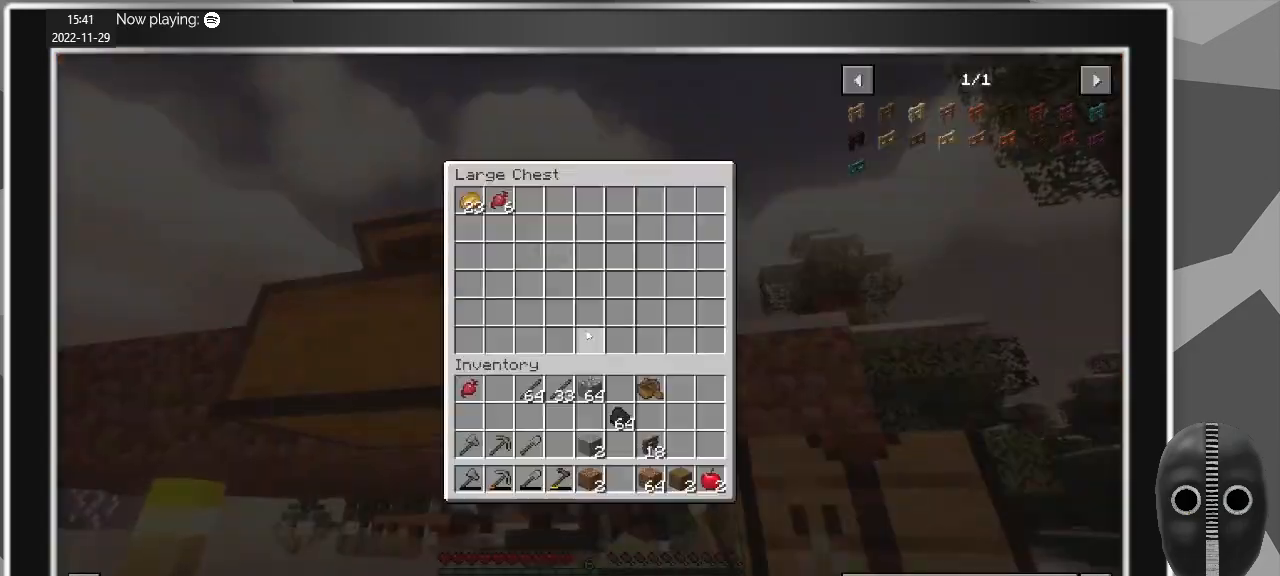
{"keys": ["shift"], "mouse": [], "events": [[250, "shift", "down"]]}
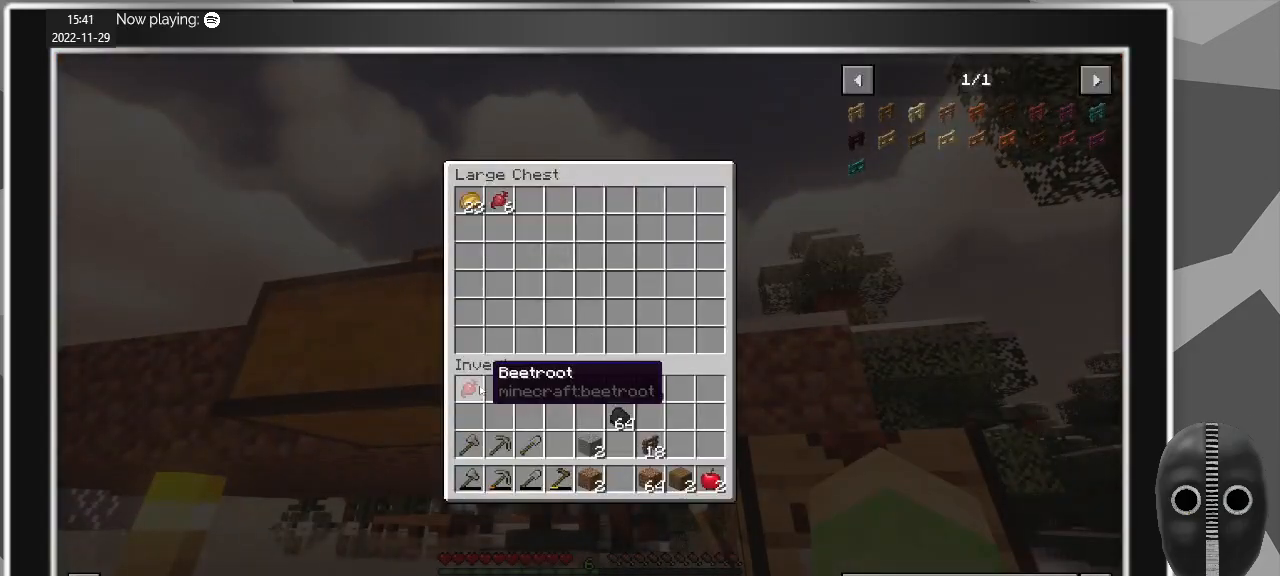
{"keys": ["e"], "mouse": [], "events": [[84, "mouse_left", "down"], [184, "mouse_left", "up"], [267, "shift", "up"], [500, "e", "down"]]}
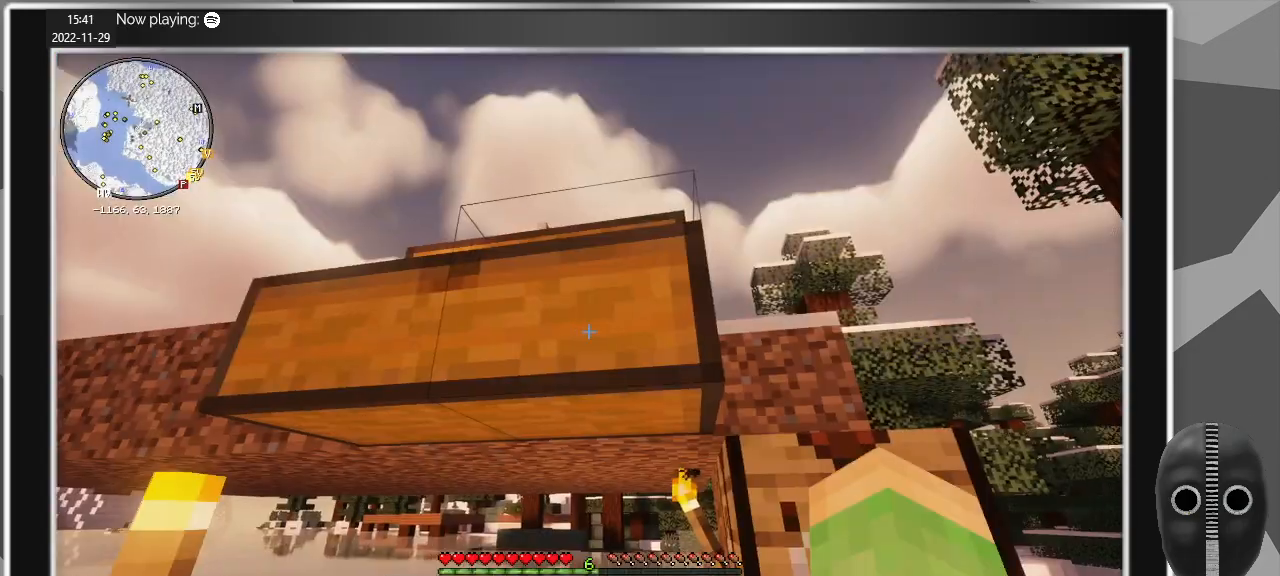
{"keys": ["d", "w"], "mouse": [], "events": [[50, "e", "up"], [234, "w", "down"], [284, "d", "down"]]}
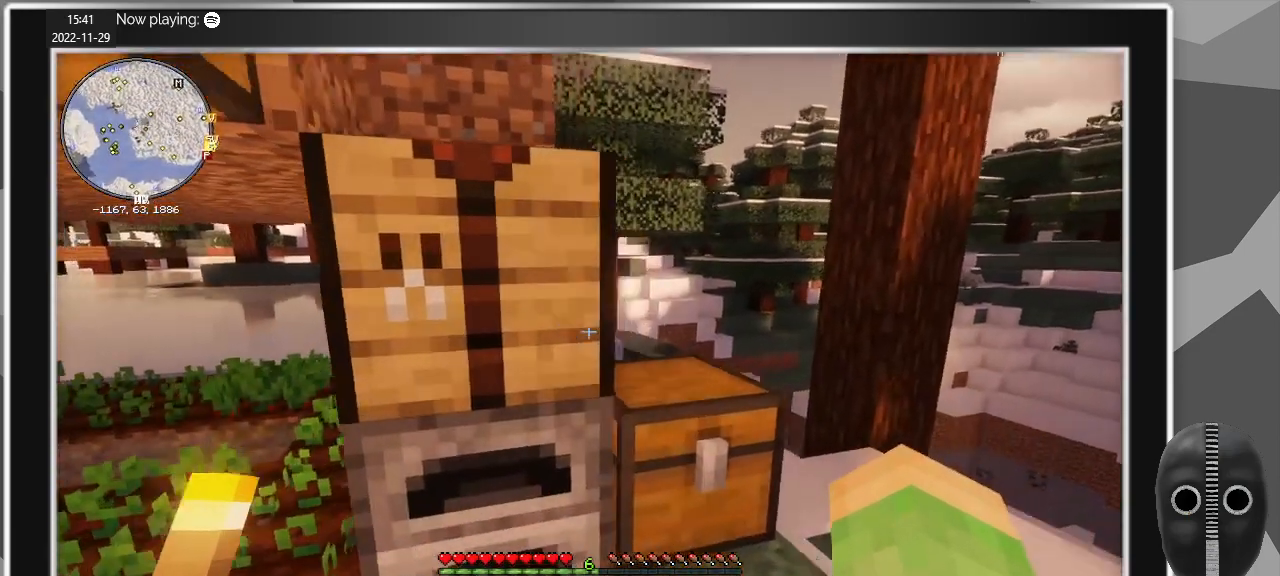
{"keys": [], "mouse": [], "events": [[167, "w", "up"], [200, "d", "up"], [300, "mouse_right", "down"], [450, "mouse_right", "up"]]}
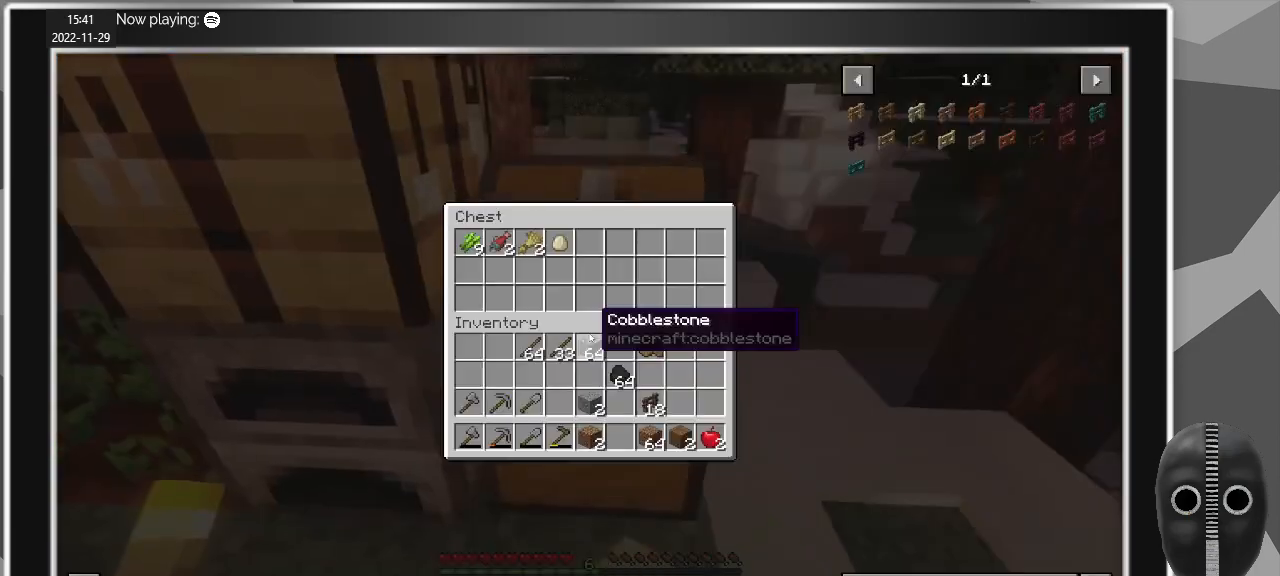
{"keys": [], "mouse": [], "events": []}
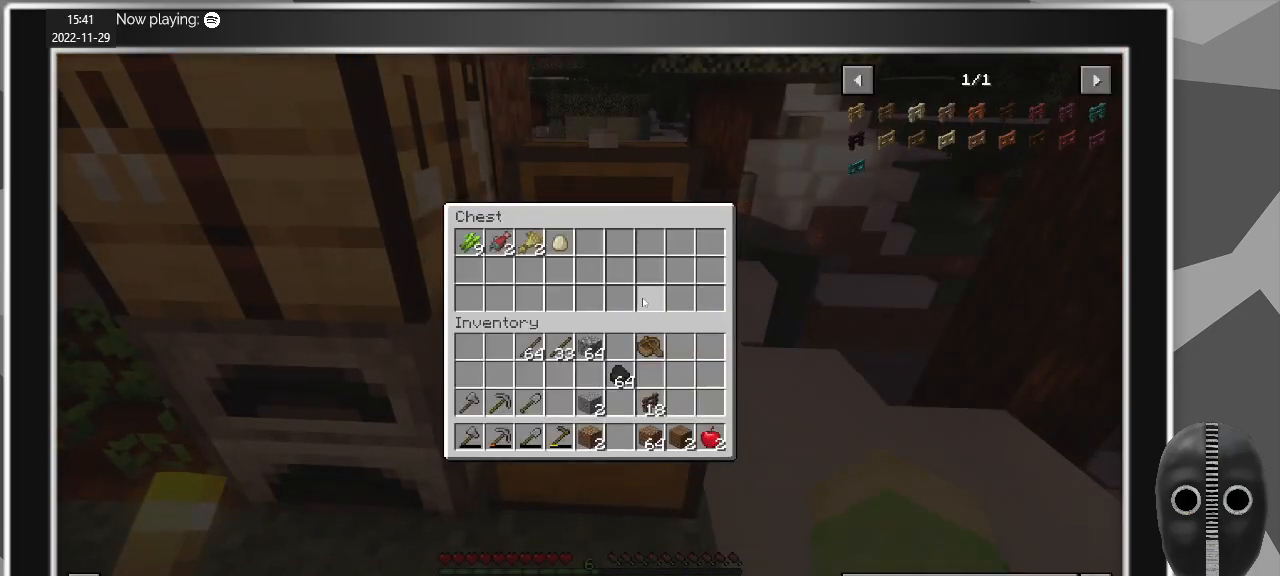
{"keys": [], "mouse": [], "events": []}
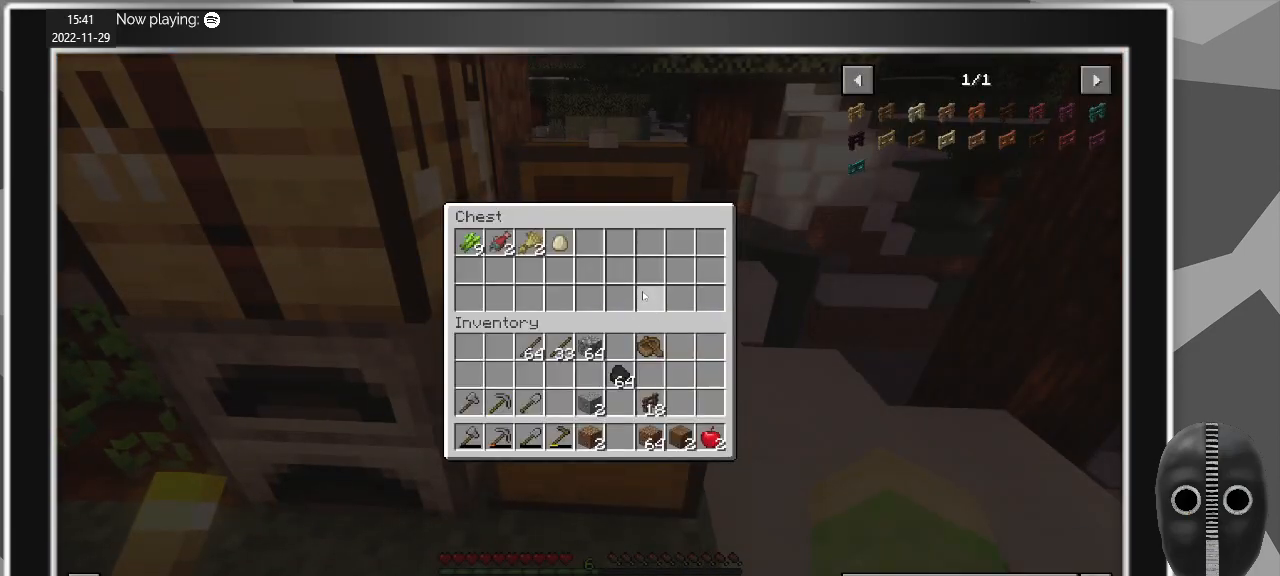
{"keys": ["a", "w"], "mouse": [], "events": [[217, "e", "down"], [300, "e", "up"], [400, "a", "down"], [484, "w", "down"]]}
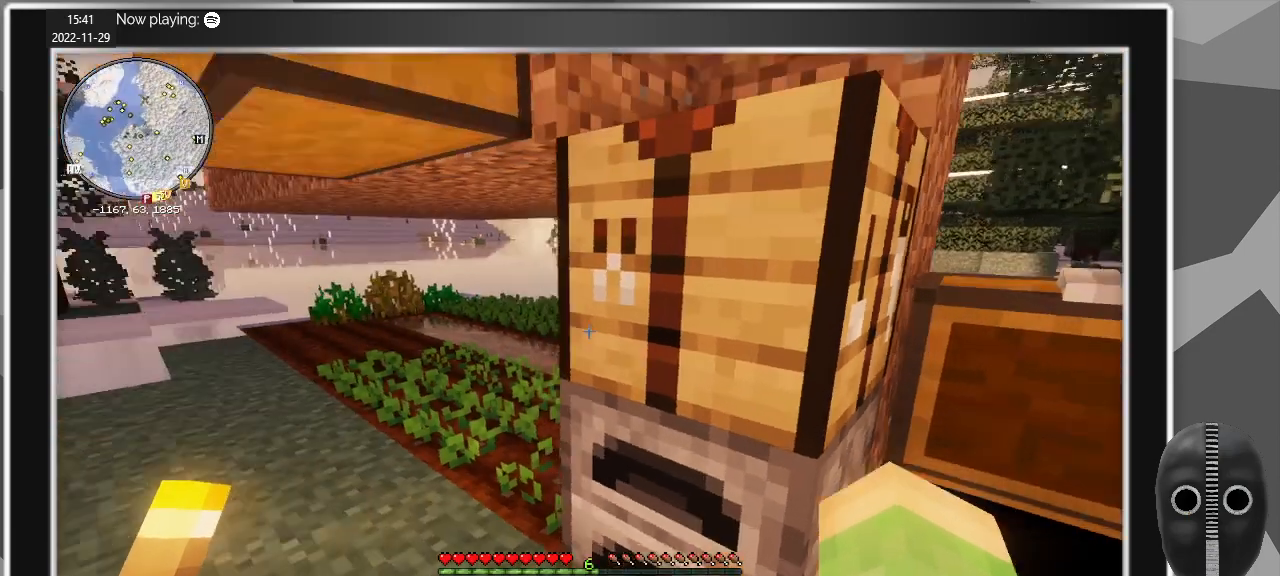
{"keys": [], "mouse": ["right"], "events": [[184, "a", "up"], [184, "w", "up"], [450, "mouse_right", "down"]]}
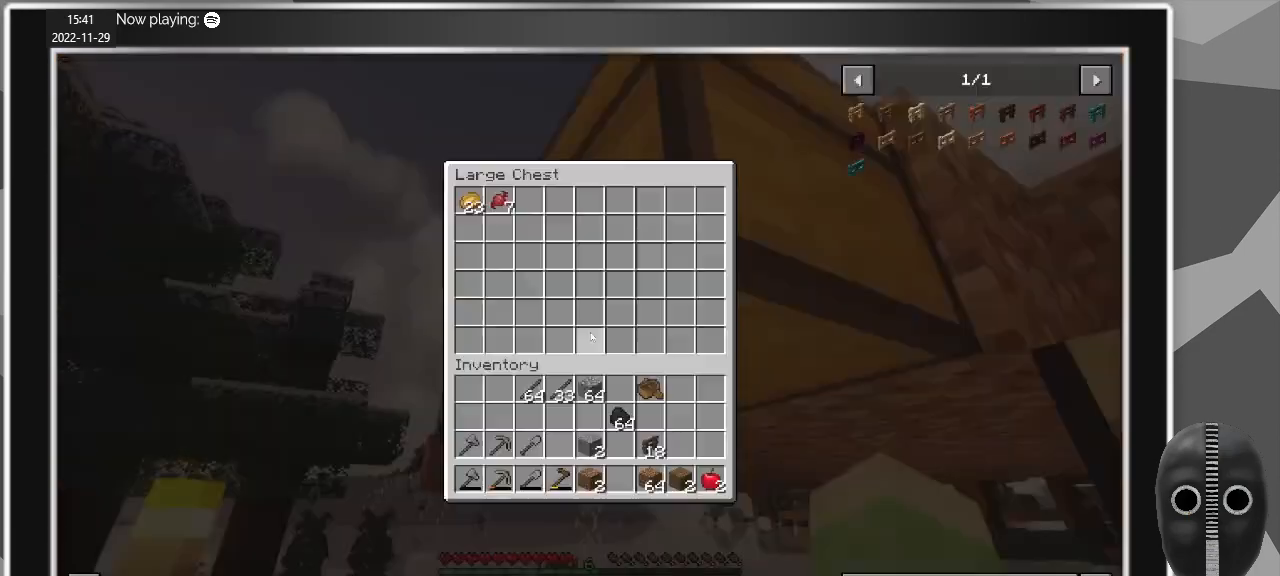
{"keys": [], "mouse": [], "events": [[100, "mouse_right", "up"]]}
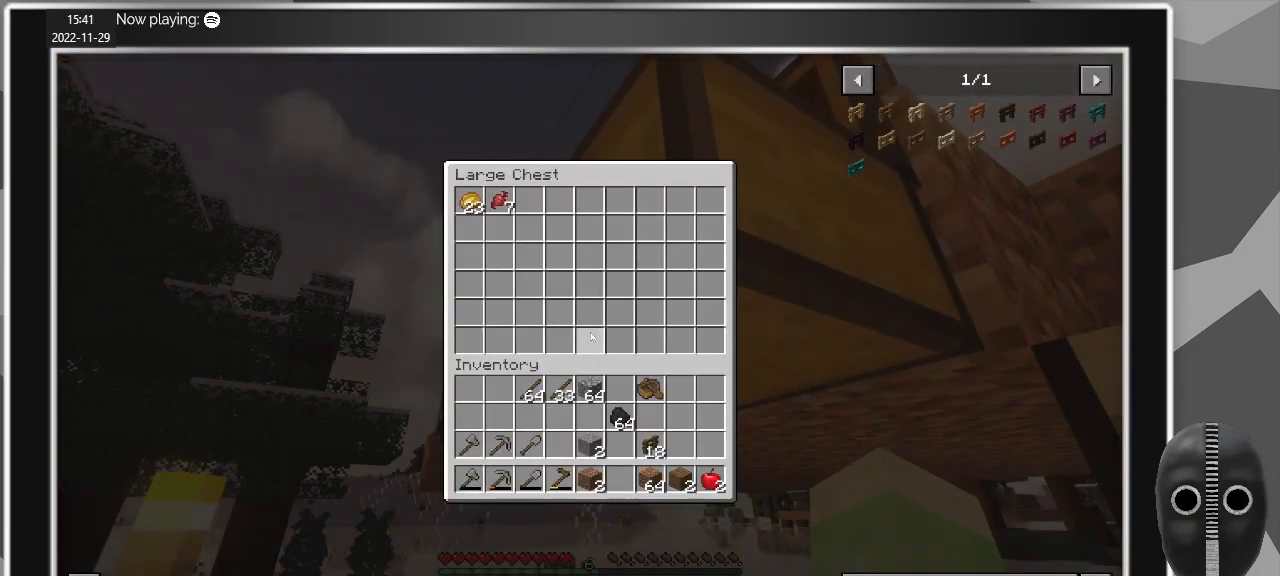
{"keys": [], "mouse": [], "events": [[250, "e", "down"], [300, "e", "up"]]}
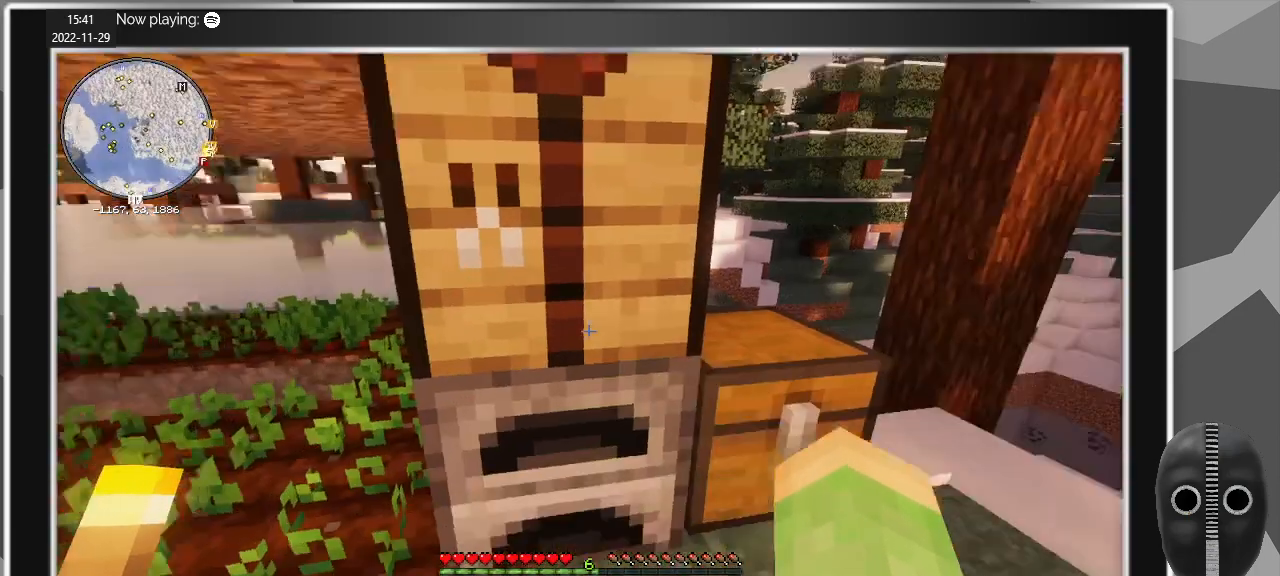
{"keys": [], "mouse": [], "events": [[267, "mouse_right", "down"], [417, "mouse_right", "up"]]}
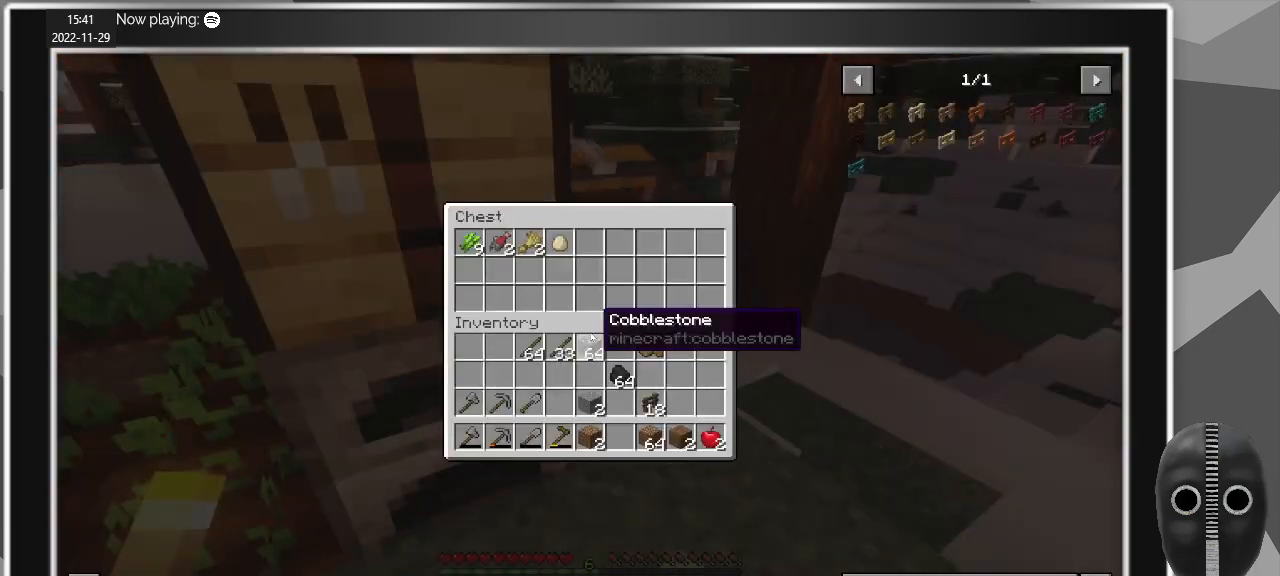
{"keys": [], "mouse": [], "events": []}
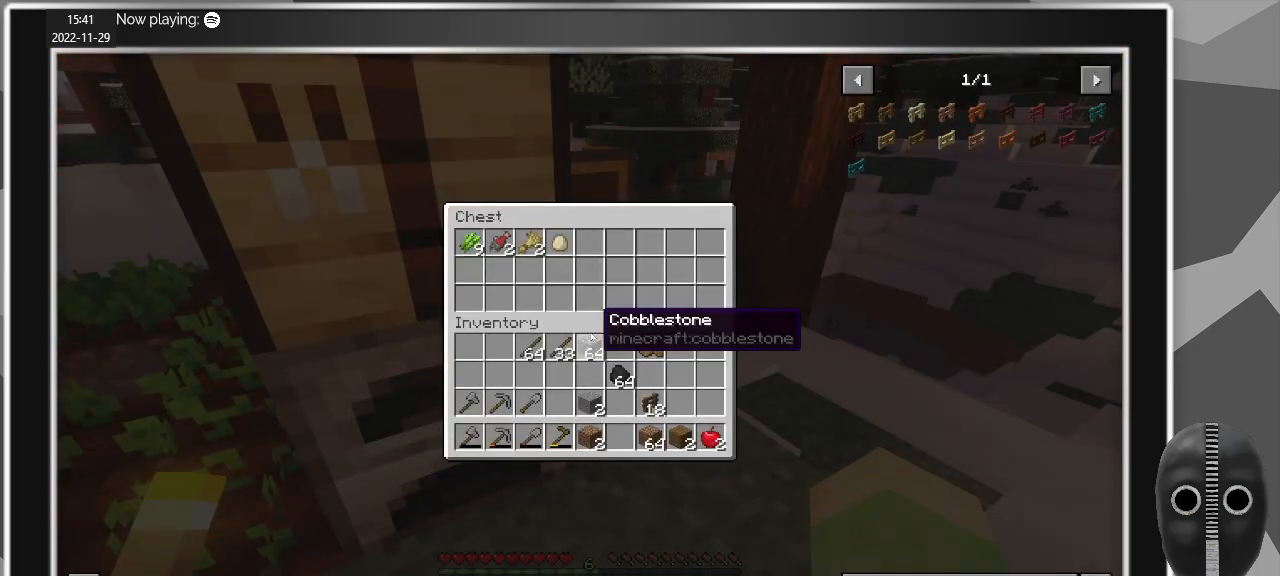
{"keys": [], "mouse": [], "events": []}
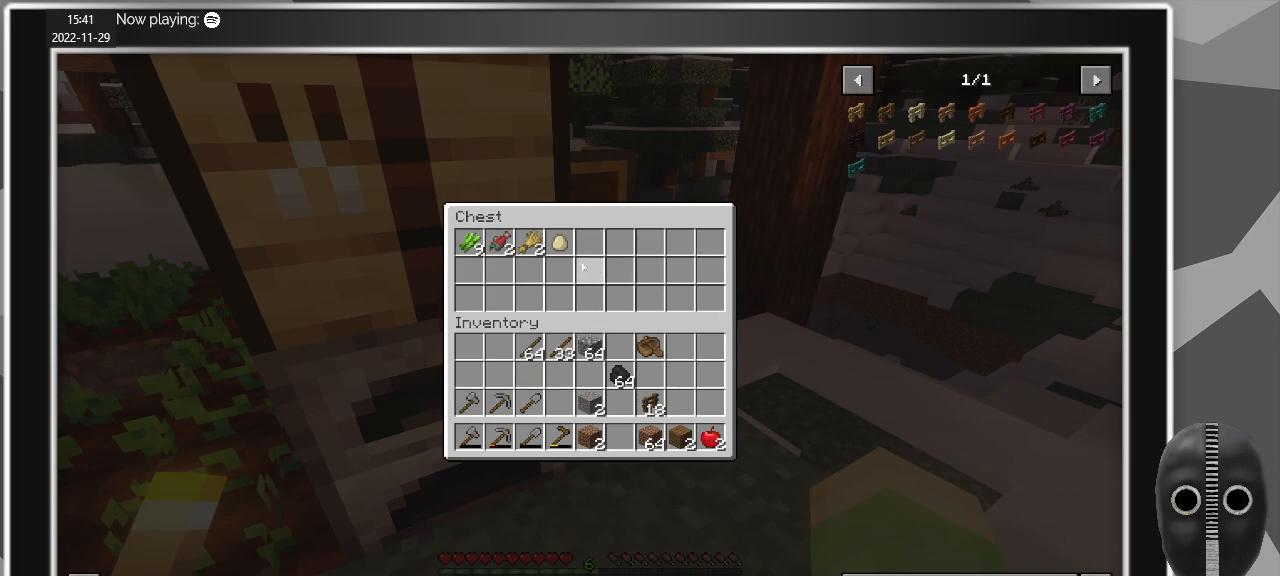
{"keys": ["e"], "mouse": [], "events": [[467, "e", "down"]]}
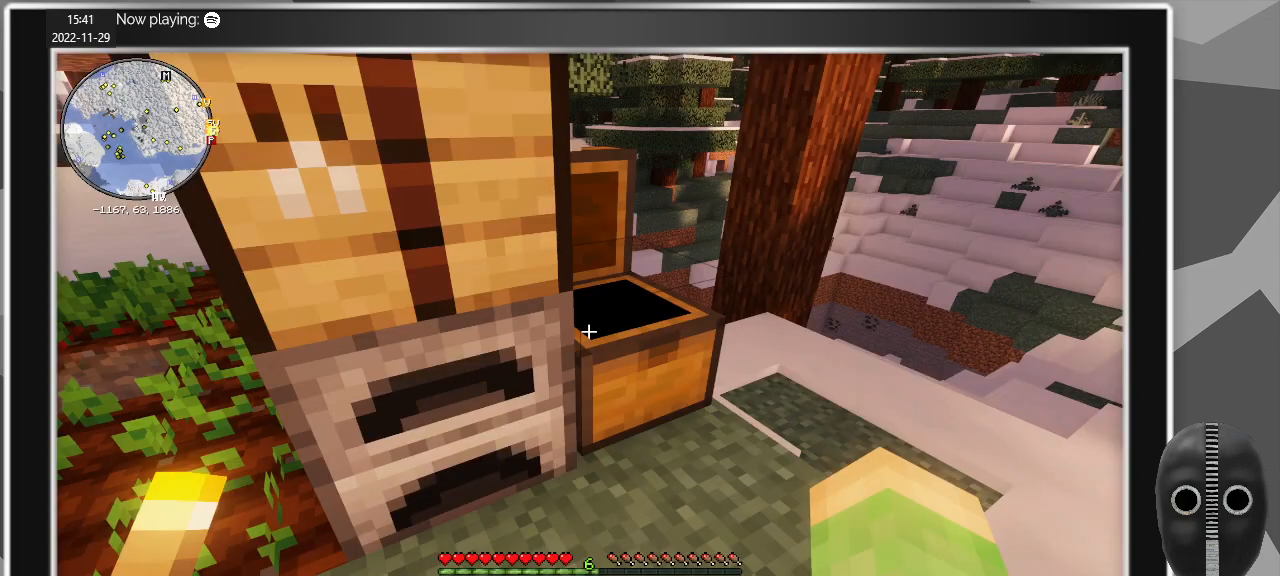
{"keys": [], "mouse": [], "events": [[50, "e", "up"], [250, "mouse_right", "down"], [334, "mouse_right", "up"]]}
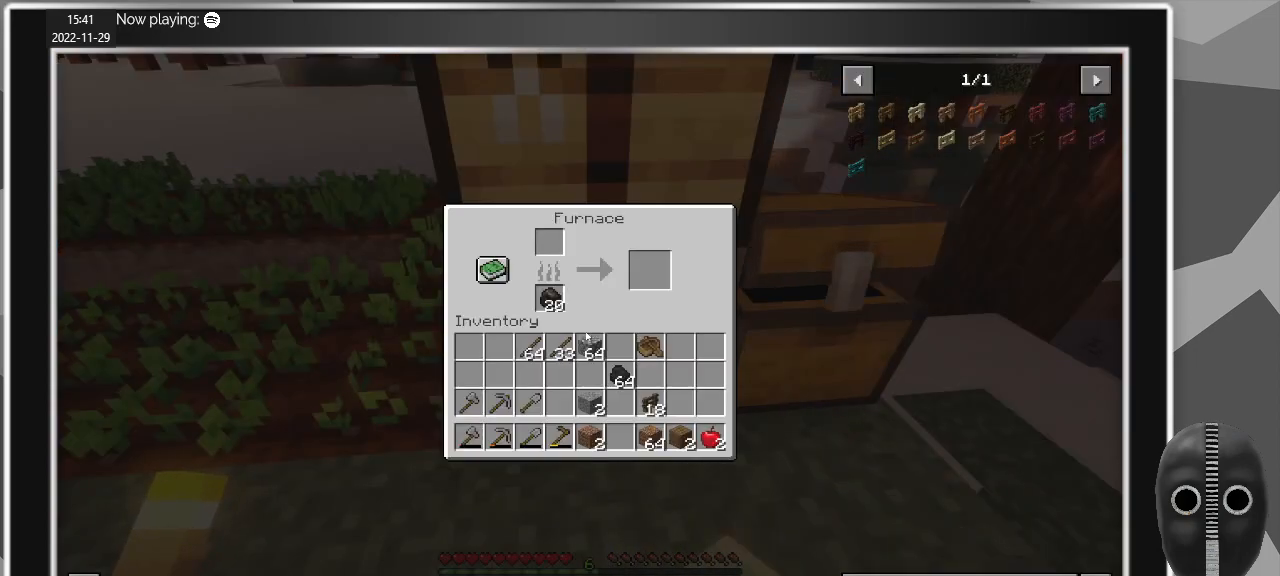
{"keys": [], "mouse": [], "events": [[300, "e", "down"], [400, "e", "up"]]}
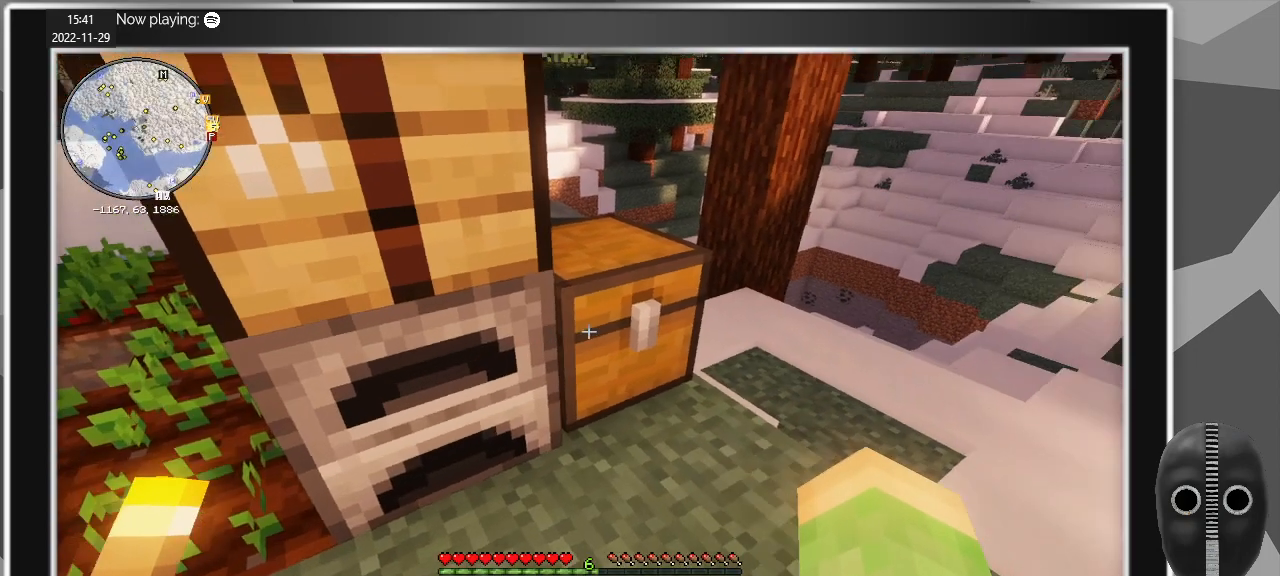
{"keys": ["shift"], "mouse": [], "events": [[34, "mouse_right", "down"], [184, "mouse_right", "up"], [367, "shift", "down"]]}
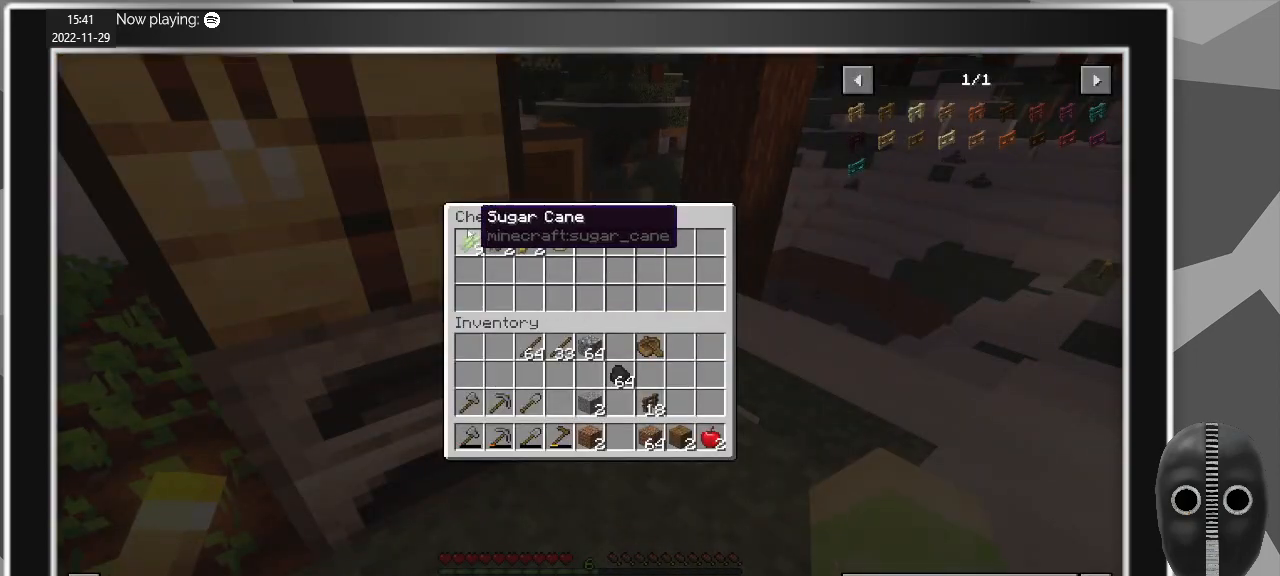
{"keys": ["shift"], "mouse": [], "events": [[384, "mouse_left", "down"], [467, "mouse_left", "up"]]}
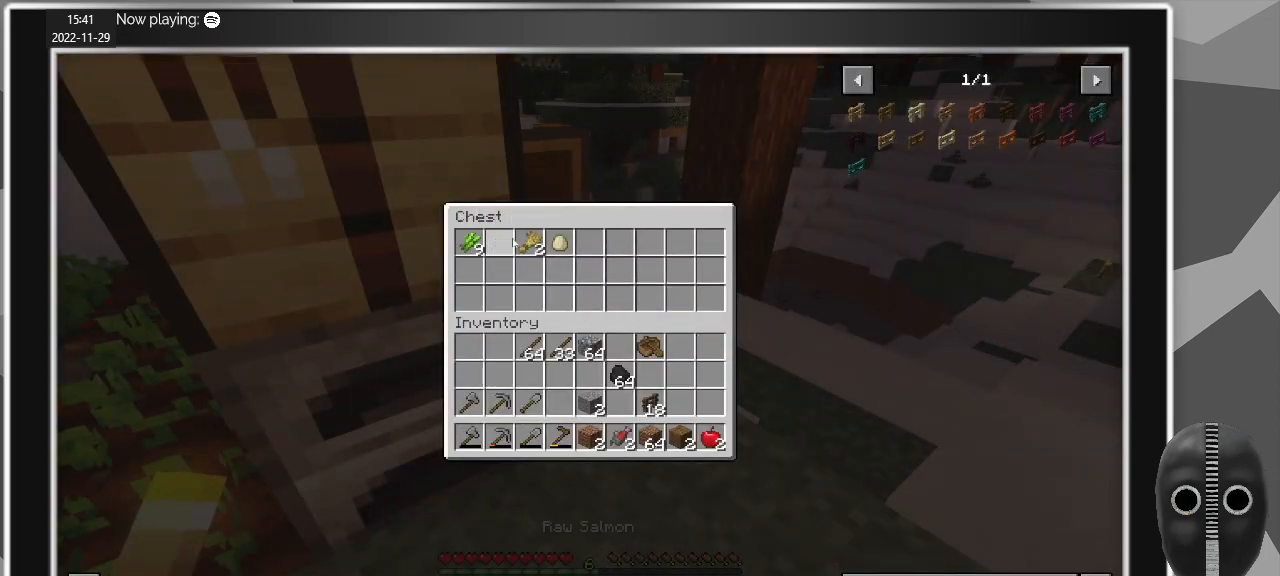
{"keys": [], "mouse": [], "events": [[67, "e", "down"], [67, "shift", "up"], [117, "e", "up"], [300, "mouse_right", "down"], [400, "mouse_right", "up"]]}
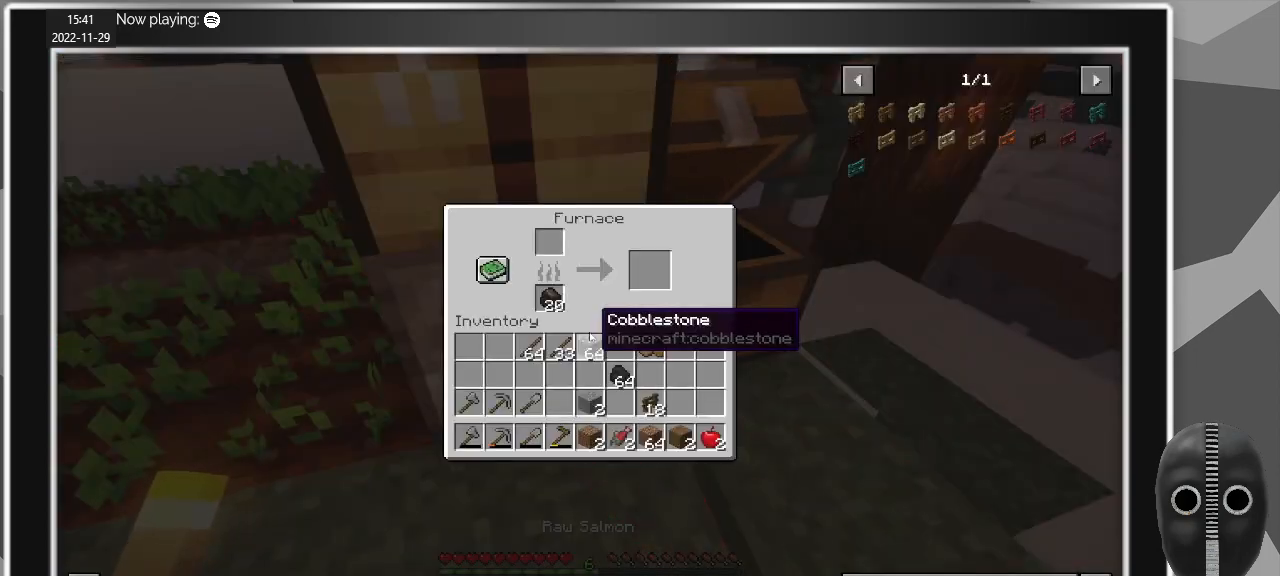
{"keys": ["shift"], "mouse": [], "events": [[34, "shift", "down"]]}
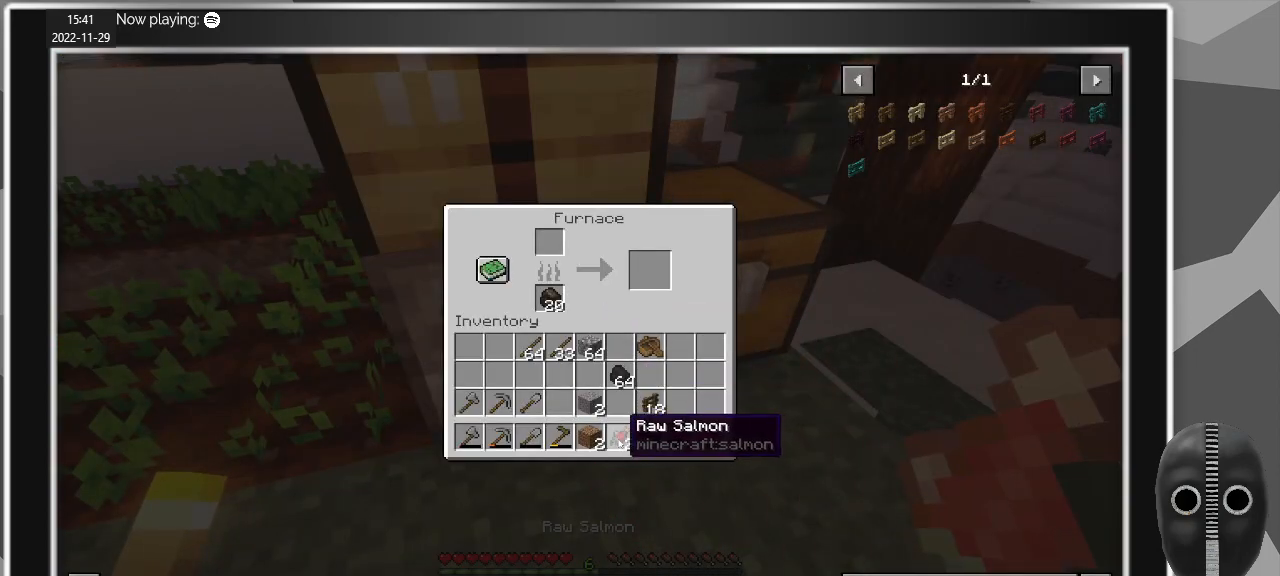
{"keys": [], "mouse": [], "events": [[50, "mouse_left", "down"], [100, "mouse_left", "up"], [200, "shift", "up"]]}
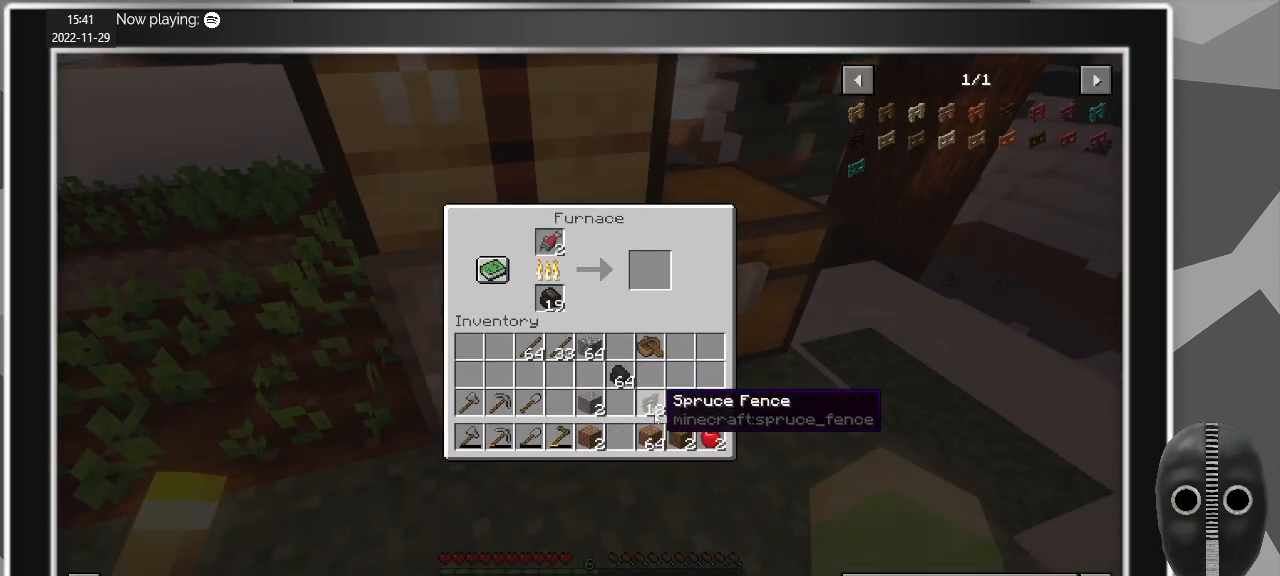
{"keys": ["shift"], "mouse": [], "events": [[400, "shift", "down"]]}
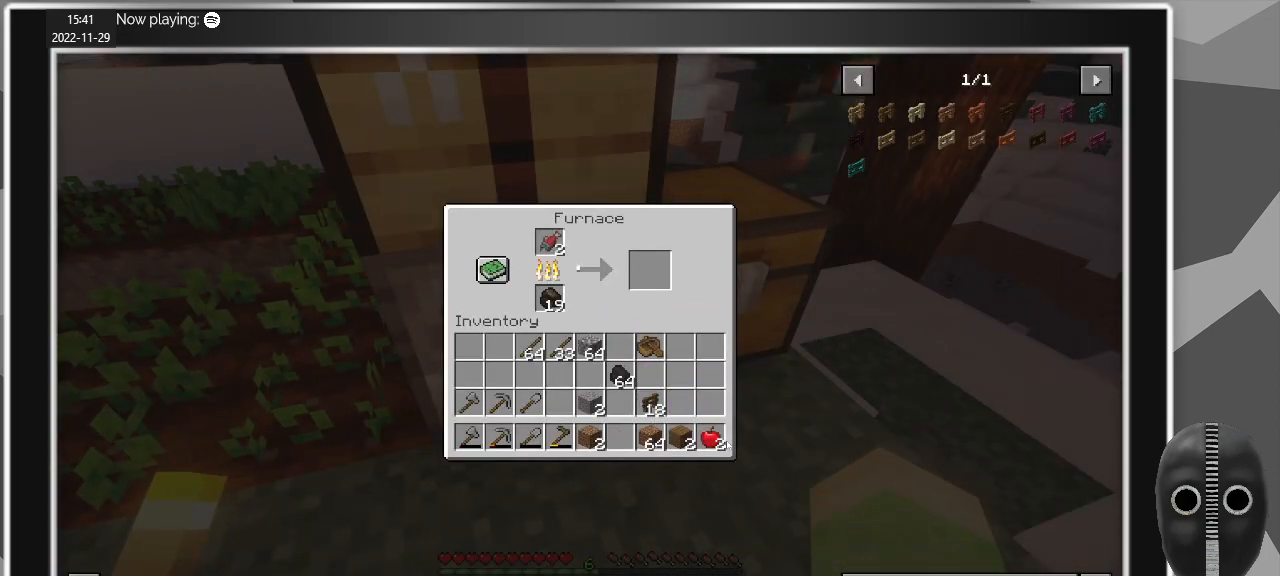
{"keys": ["shift"], "mouse": [], "events": []}
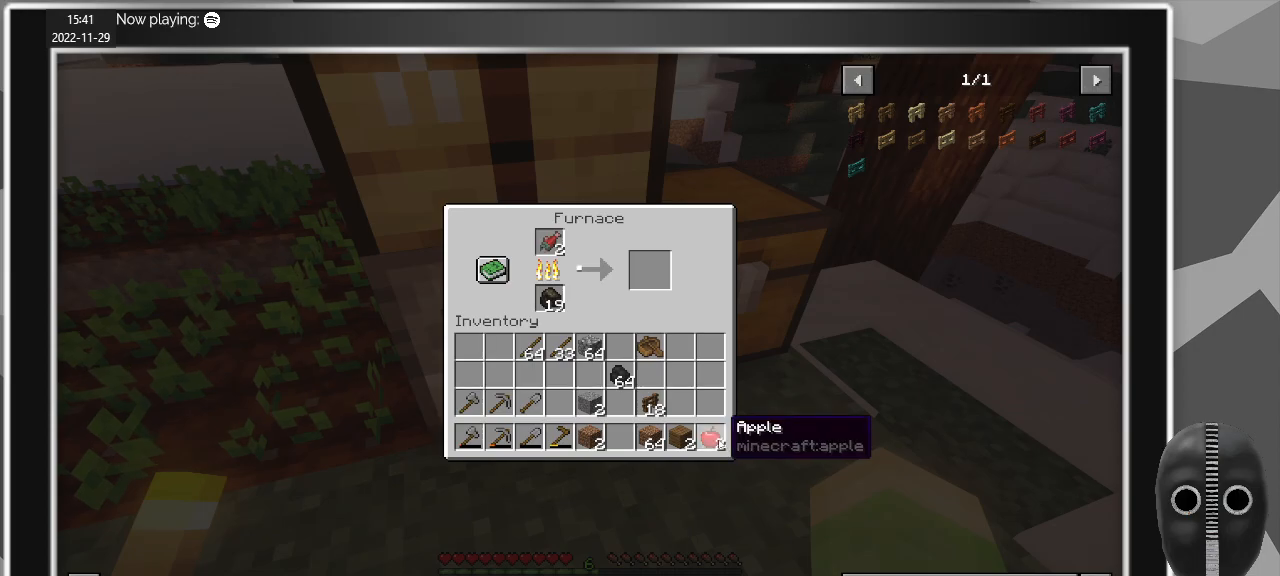
{"keys": ["e"], "mouse": [], "events": [[384, "shift", "up"], [434, "e", "down"]]}
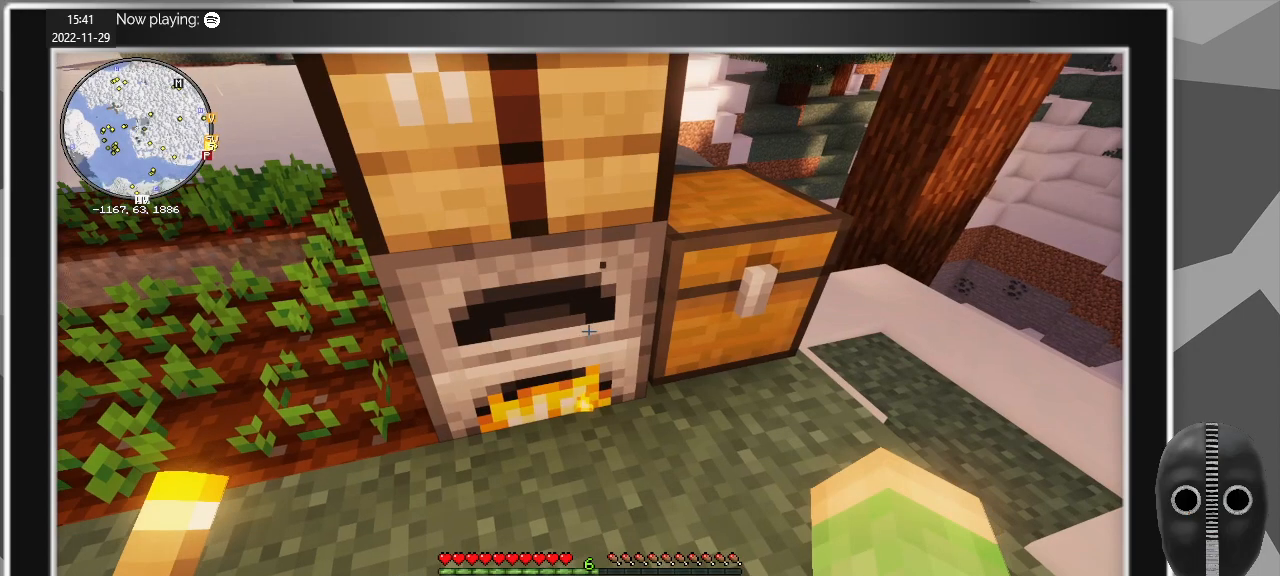
{"keys": ["a", "w"], "mouse": [], "events": [[67, "e", "up"], [117, "w", "down"], [167, "a", "down"]]}